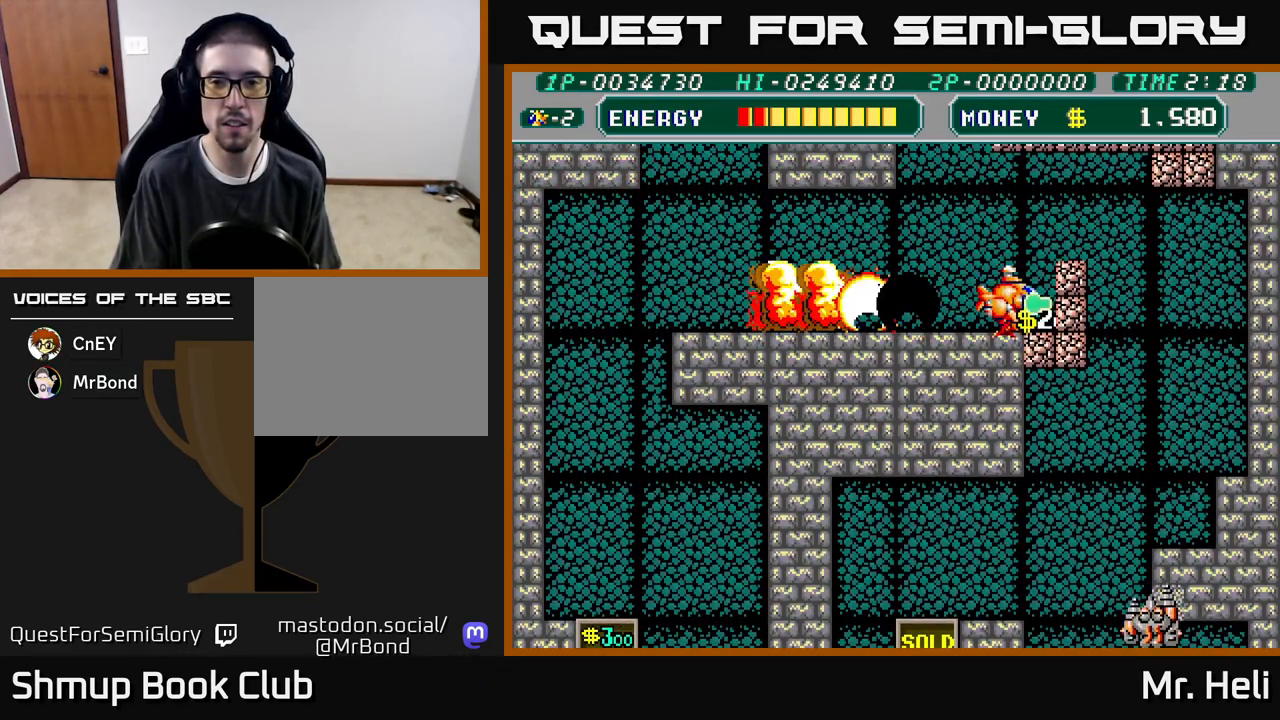
Gameplay with a controller (Xbox layout); each line is a JSON object with the inputs held at the frame after it. "events" lists button and stick changes between this image and that frame as [ms after this image, input, new state], when the widget could be followed in between.
{"buttons": ["DPAD_DOWN"], "left_stick": "center", "right_stick": "center", "events": [[83, "DPAD_RIGHT", "up"], [83, "X", "up"], [100, "A", "up"], [167, "A", "down"], [167, "X", "down"], [217, "DPAD_DOWN", "up"], [267, "X", "up"], [283, "A", "up"], [350, "A", "down"], [350, "DPAD_RIGHT", "down"], [350, "X", "down"], [433, "DPAD_DOWN", "down"], [450, "DPAD_RIGHT", "up"], [450, "X", "up"], [467, "A", "up"]]}
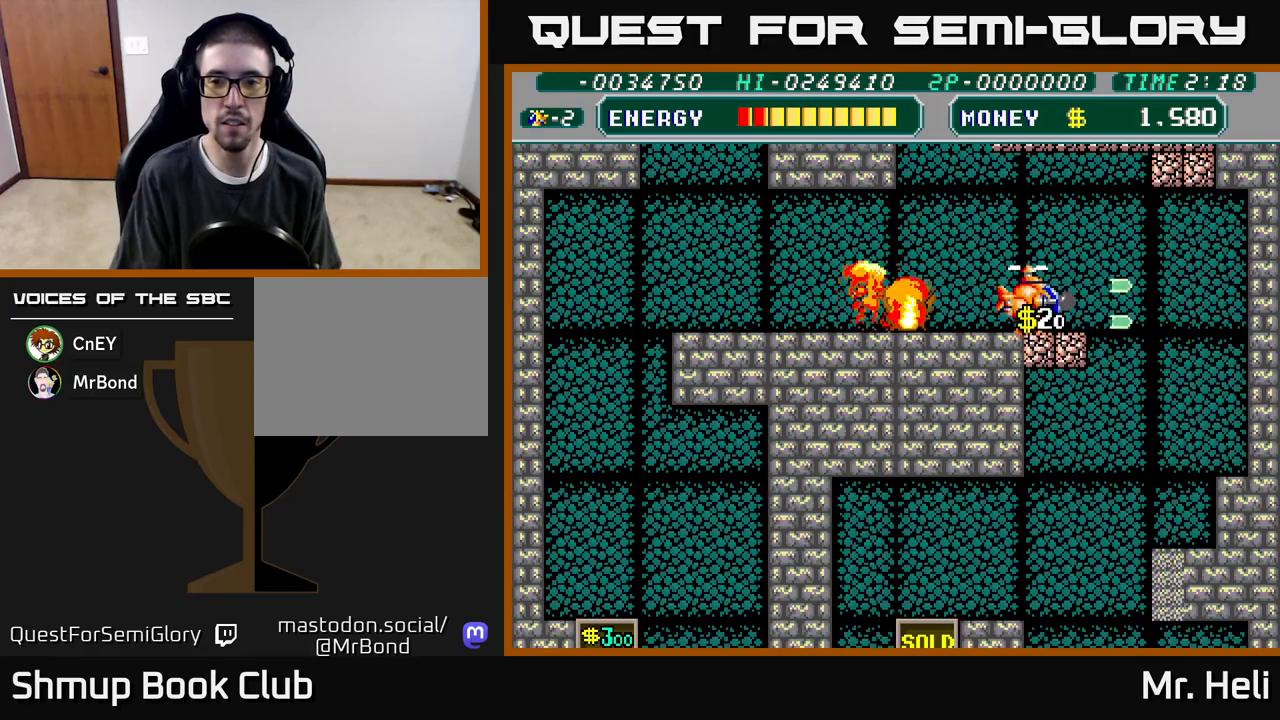
{"buttons": ["A", "X", "DPAD_DOWN"], "left_stick": "center", "right_stick": "center", "events": [[33, "A", "down"], [33, "X", "down"], [83, "DPAD_DOWN", "up"], [83, "DPAD_LEFT", "down"], [150, "X", "up"], [167, "A", "up"], [283, "DPAD_LEFT", "up"], [283, "X", "down"], [300, "A", "down"], [317, "DPAD_DOWN", "down"], [317, "DPAD_RIGHT", "down"], [400, "X", "up"], [417, "A", "up"], [483, "DPAD_RIGHT", "up"], [483, "X", "down"], [500, "A", "down"]]}
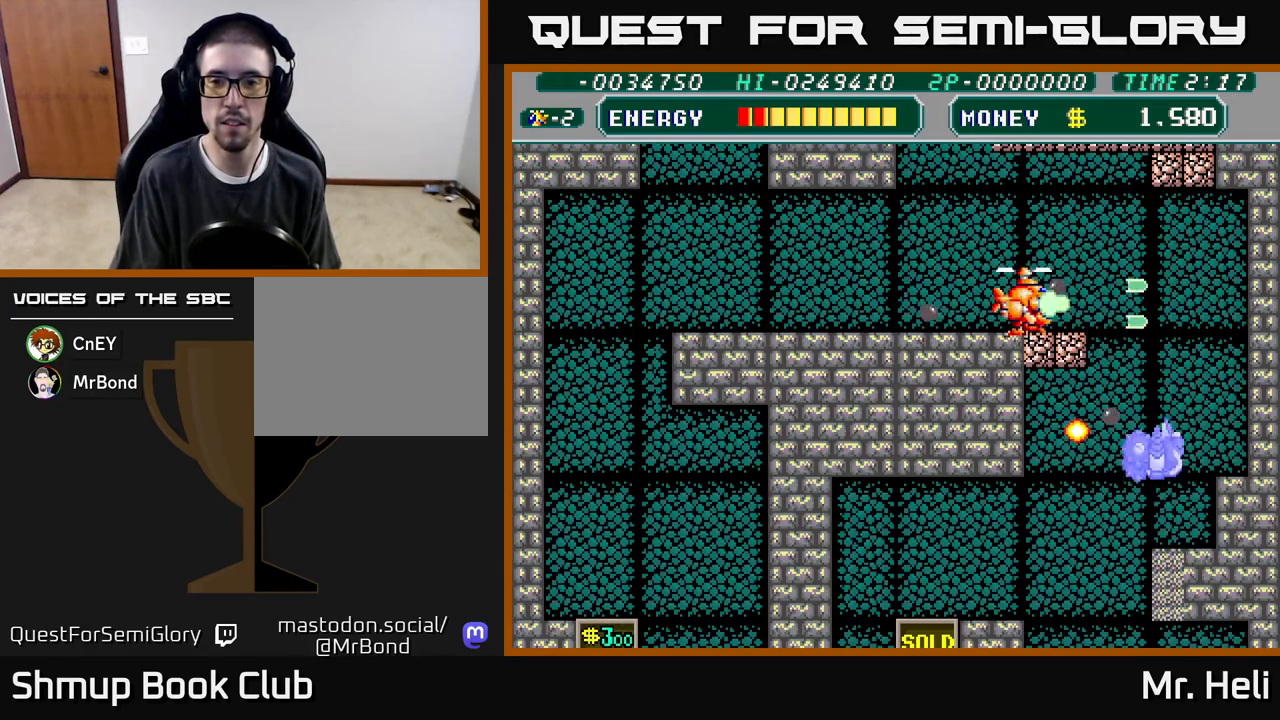
{"buttons": ["A", "DPAD_LEFT"], "left_stick": "center", "right_stick": "center", "events": [[100, "DPAD_DOWN", "up"], [100, "X", "up"], [117, "A", "up"], [150, "DPAD_LEFT", "down"], [167, "A", "down"], [167, "X", "down"], [300, "X", "up"], [317, "A", "up"], [383, "X", "down"], [400, "A", "down"], [500, "X", "up"]]}
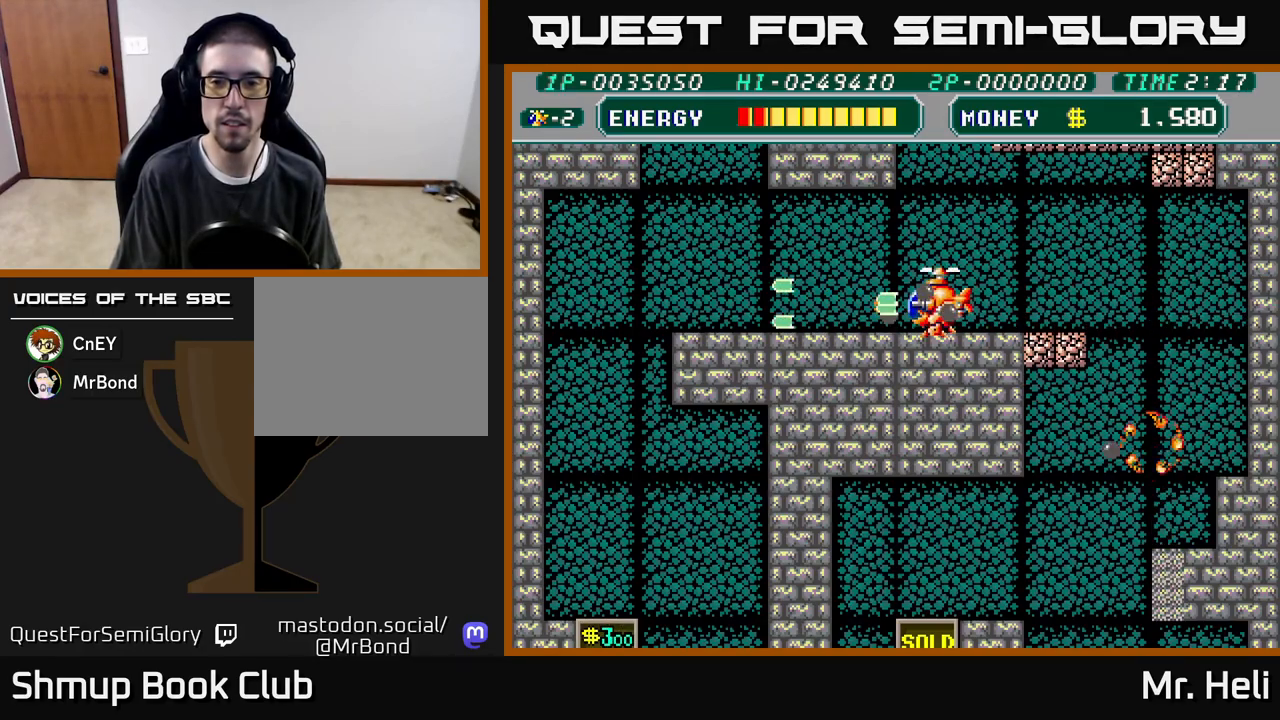
{"buttons": ["A", "X", "DPAD_DOWN", "DPAD_RIGHT"], "left_stick": "center", "right_stick": "center", "events": [[17, "A", "up"], [100, "X", "down"], [117, "A", "down"], [150, "DPAD_LEFT", "up"], [167, "DPAD_RIGHT", "down"], [183, "X", "up"], [200, "A", "up"], [283, "A", "down"], [283, "X", "down"], [333, "DPAD_DOWN", "down"], [367, "X", "up"], [383, "A", "up"], [450, "A", "down"], [450, "X", "down"]]}
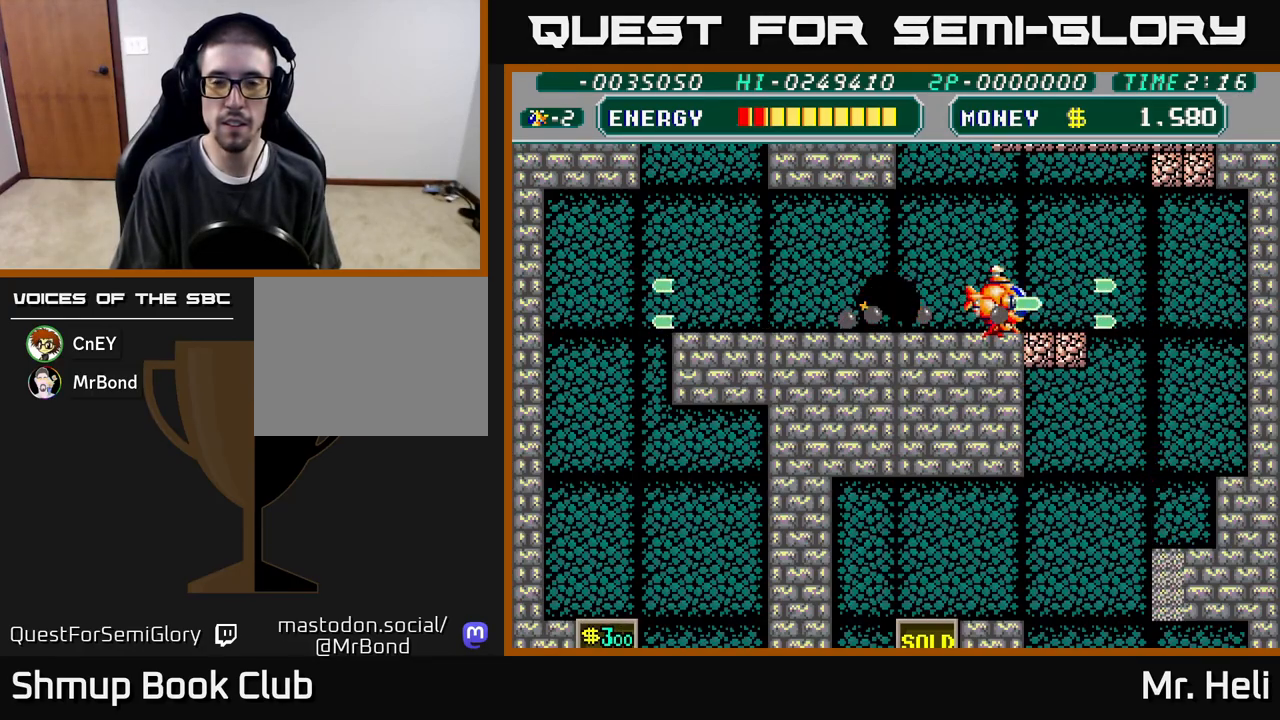
{"buttons": ["A", "X", "DPAD_UP", "DPAD_RIGHT"], "left_stick": "center", "right_stick": "center", "events": [[33, "A", "up"], [33, "X", "up"], [100, "X", "down"], [117, "A", "down"], [133, "DPAD_DOWN", "up"], [217, "X", "up"], [233, "A", "up"], [233, "DPAD_UP", "down"], [283, "X", "down"], [300, "A", "down"], [400, "X", "up"], [417, "A", "up"], [500, "A", "down"], [500, "X", "down"]]}
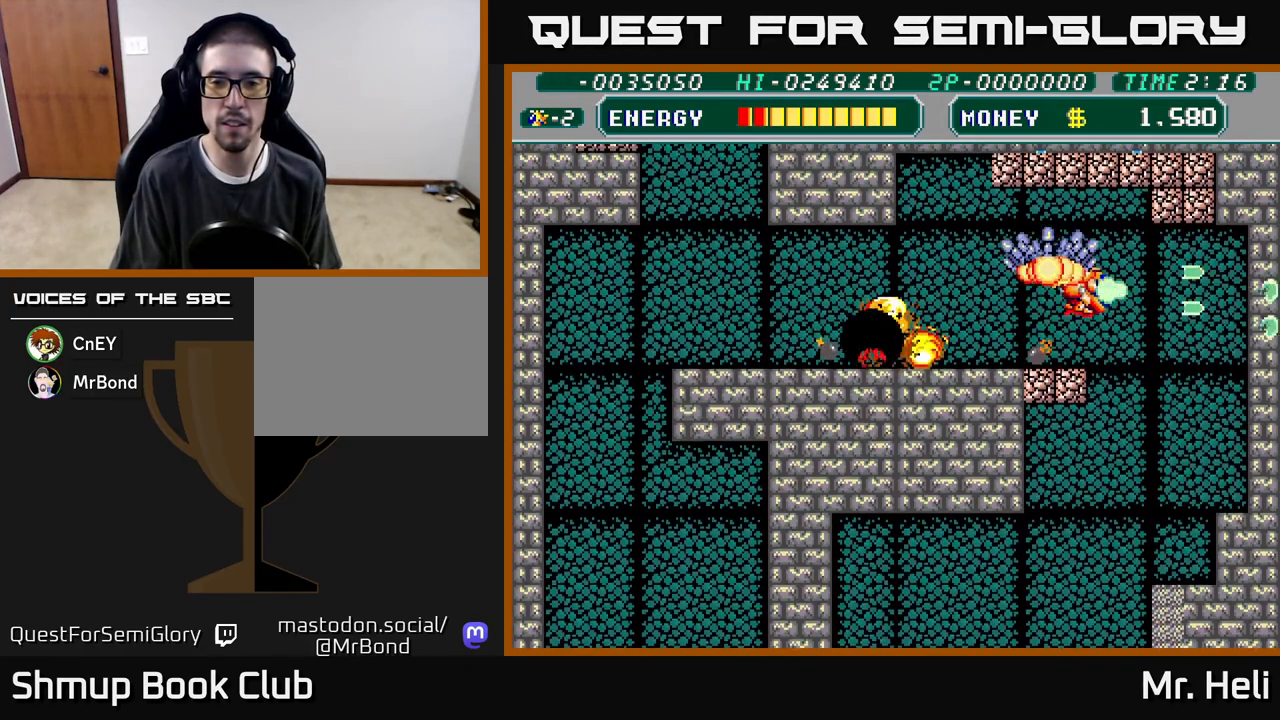
{"buttons": ["DPAD_DOWN"], "left_stick": "center", "right_stick": "center", "events": [[50, "DPAD_RIGHT", "up"], [100, "X", "up"], [117, "A", "up"], [117, "DPAD_UP", "up"], [183, "A", "down"], [183, "X", "down"], [200, "DPAD_DOWN", "down"], [317, "A", "up"], [317, "X", "up"], [367, "A", "down"], [367, "X", "down"], [500, "A", "up"], [500, "X", "up"]]}
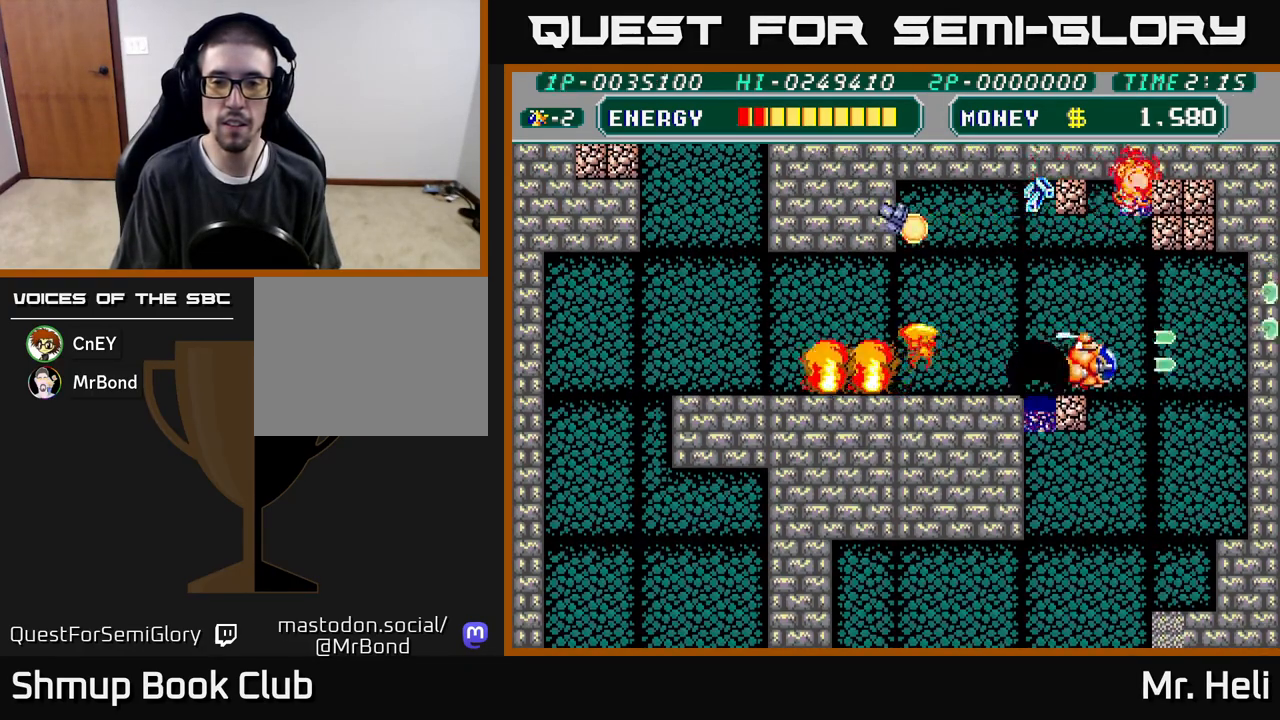
{"buttons": ["A", "X", "DPAD_LEFT"], "left_stick": "center", "right_stick": "center"}
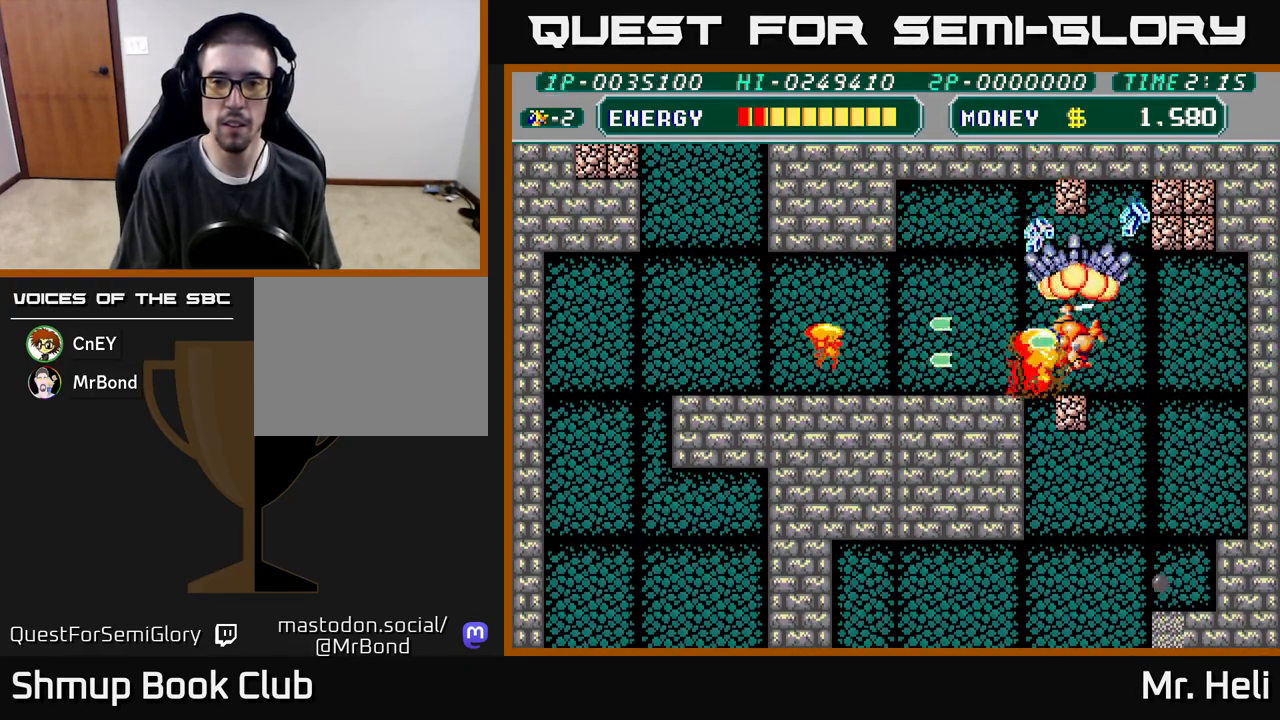
{"buttons": ["DPAD_DOWN"], "left_stick": "center", "right_stick": "center"}
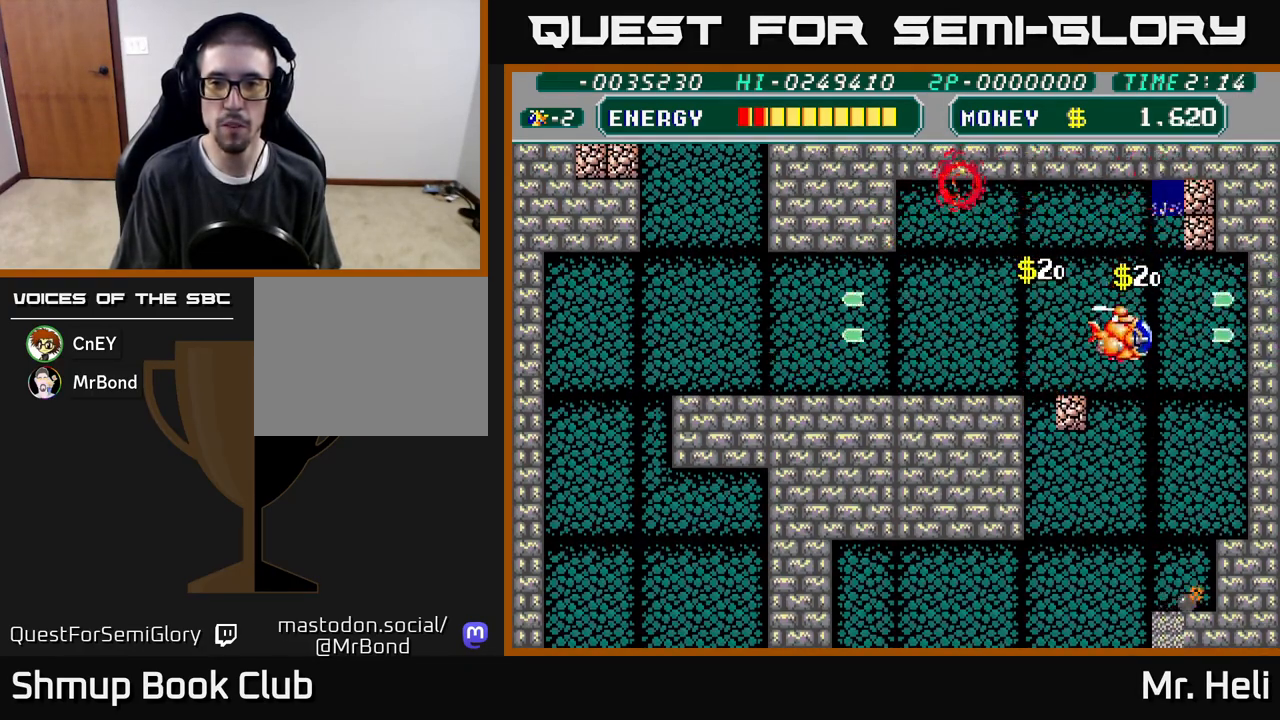
{"buttons": ["A", "X", "DPAD_UP"], "left_stick": "center", "right_stick": "center", "events": [[33, "X", "down"], [50, "A", "down"], [50, "DPAD_DOWN", "up"], [83, "DPAD_UP", "down"], [133, "X", "up"], [150, "A", "up"], [233, "X", "down"], [250, "A", "down"], [317, "DPAD_RIGHT", "down"], [333, "X", "up"], [350, "A", "up"], [417, "X", "down"], [433, "A", "down"], [433, "DPAD_RIGHT", "up"]]}
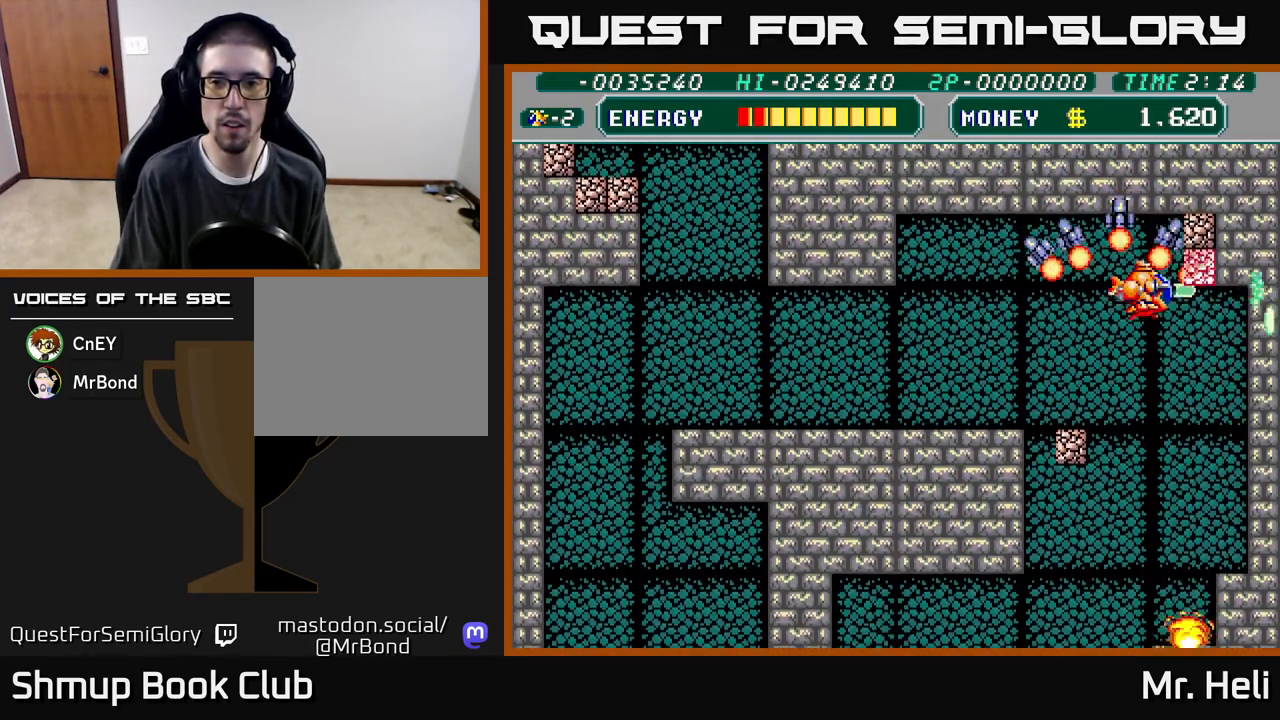
{"buttons": ["DPAD_DOWN"], "left_stick": "center", "right_stick": "center", "events": [[33, "A", "up"], [33, "X", "up"], [100, "X", "down"], [117, "A", "down"], [217, "DPAD_RIGHT", "down"], [217, "DPAD_UP", "up"], [233, "A", "up"], [233, "X", "up"], [300, "A", "down"], [300, "X", "down"], [333, "DPAD_DOWN", "down"], [350, "DPAD_RIGHT", "up"], [433, "A", "up"], [433, "X", "up"]]}
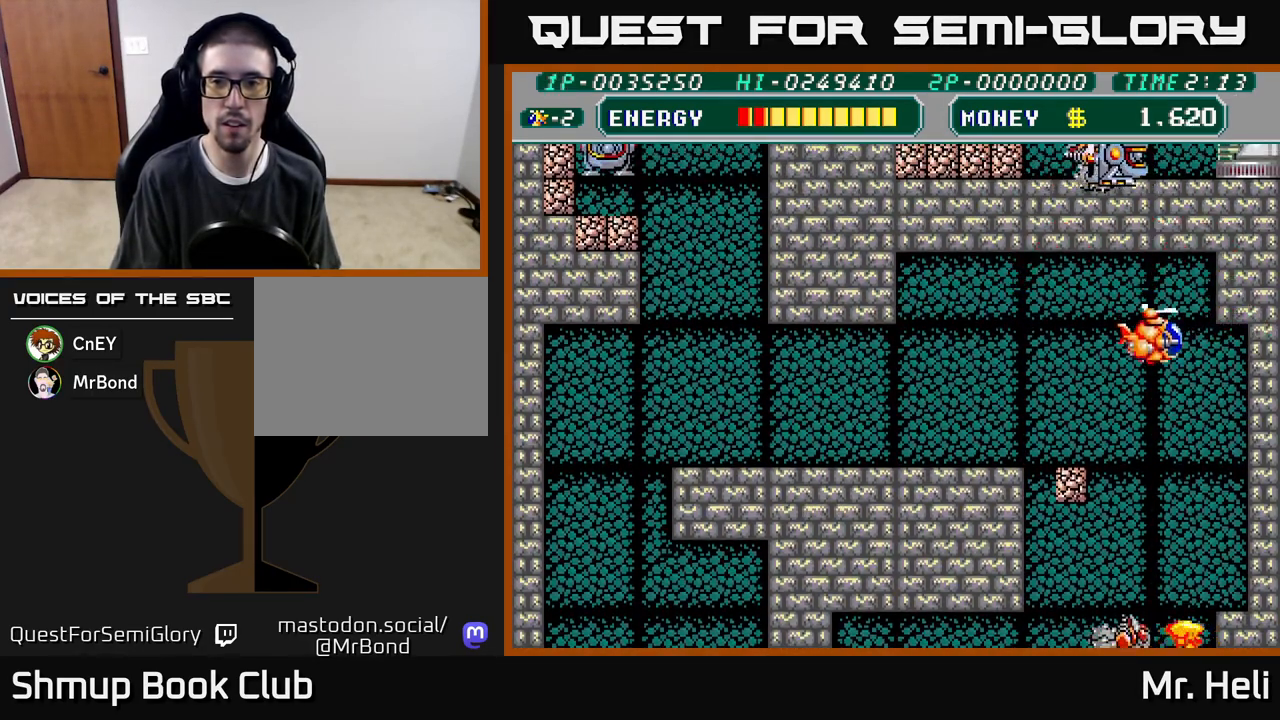
{"buttons": ["A", "X", "DPAD_DOWN", "DPAD_RIGHT"], "left_stick": "center", "right_stick": "center", "events": [[267, "DPAD_LEFT", "down"], [400, "DPAD_LEFT", "up"], [400, "X", "down"], [433, "A", "down"], [467, "DPAD_RIGHT", "down"]]}
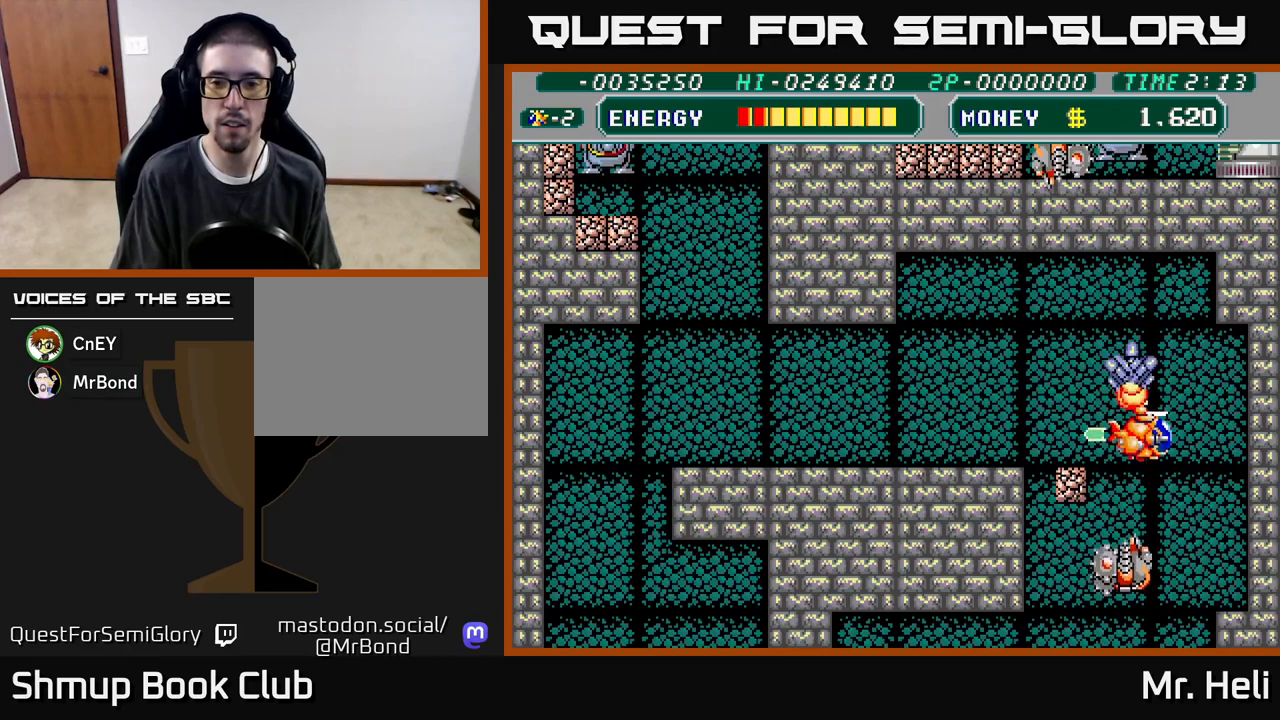
{"buttons": ["DPAD_LEFT"], "left_stick": "center", "right_stick": "center"}
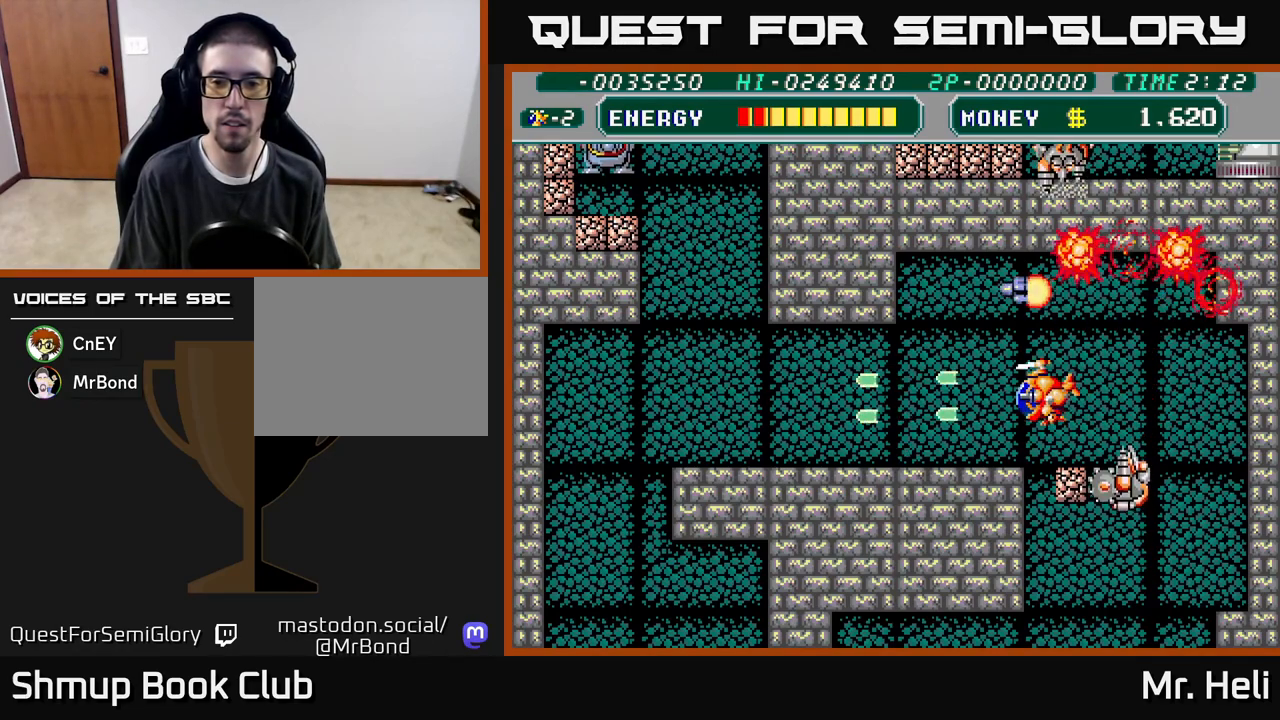
{"buttons": ["DPAD_LEFT"], "left_stick": "center", "right_stick": "center", "events": []}
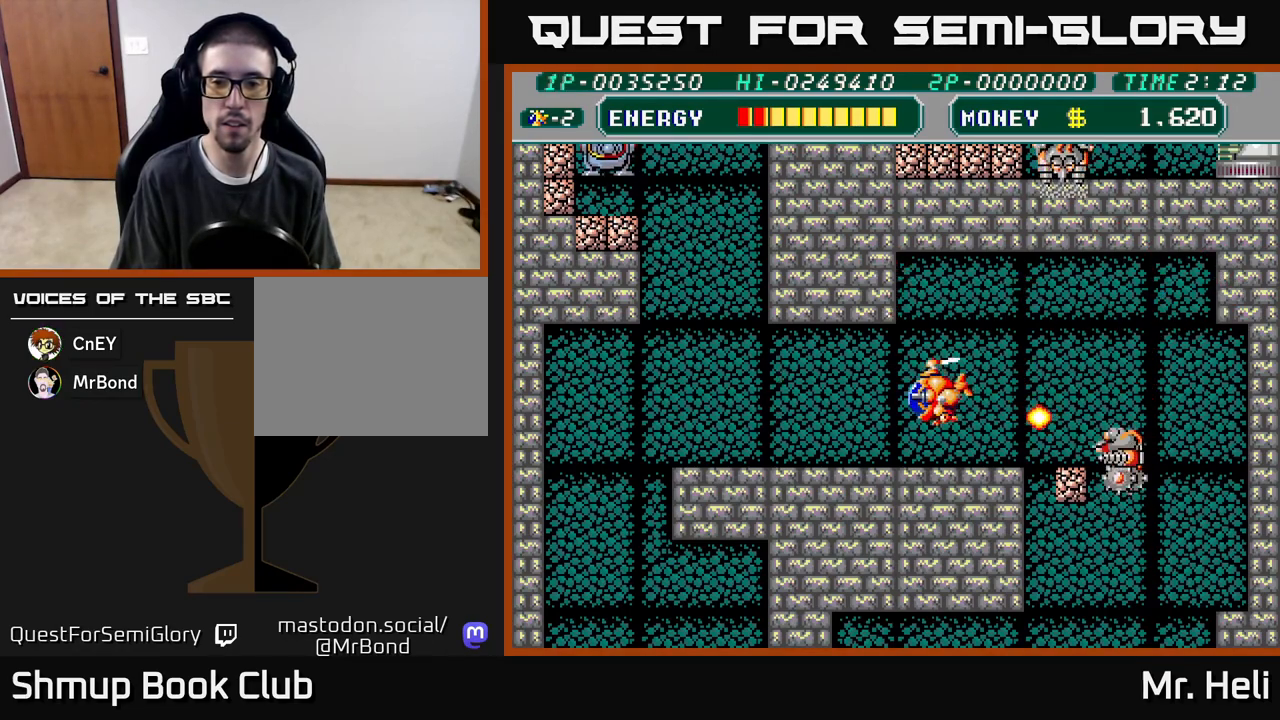
{"buttons": ["DPAD_DOWN", "DPAD_RIGHT"], "left_stick": "center", "right_stick": "center", "events": [[200, "DPAD_DOWN", "down"], [267, "DPAD_LEFT", "up"], [333, "DPAD_RIGHT", "down"], [350, "X", "down"], [367, "A", "down"], [450, "A", "up"], [450, "X", "up"]]}
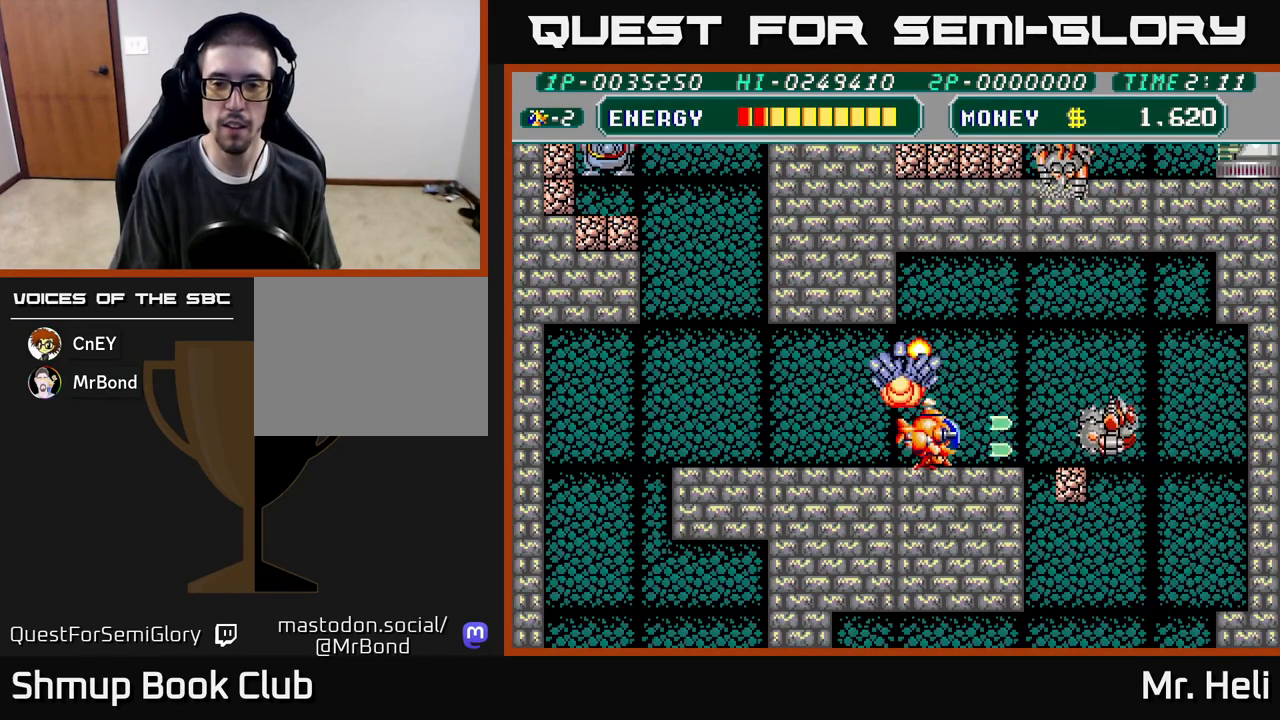
{"buttons": [], "left_stick": "center", "right_stick": "center", "events": [[17, "A", "down"], [17, "DPAD_RIGHT", "up"], [17, "X", "down"], [100, "A", "up"], [100, "DPAD_DOWN", "up"], [100, "X", "up"], [167, "A", "down"], [167, "X", "down"], [283, "A", "up"], [283, "X", "up"], [350, "A", "down"], [350, "X", "down"], [450, "X", "up"], [467, "A", "up"]]}
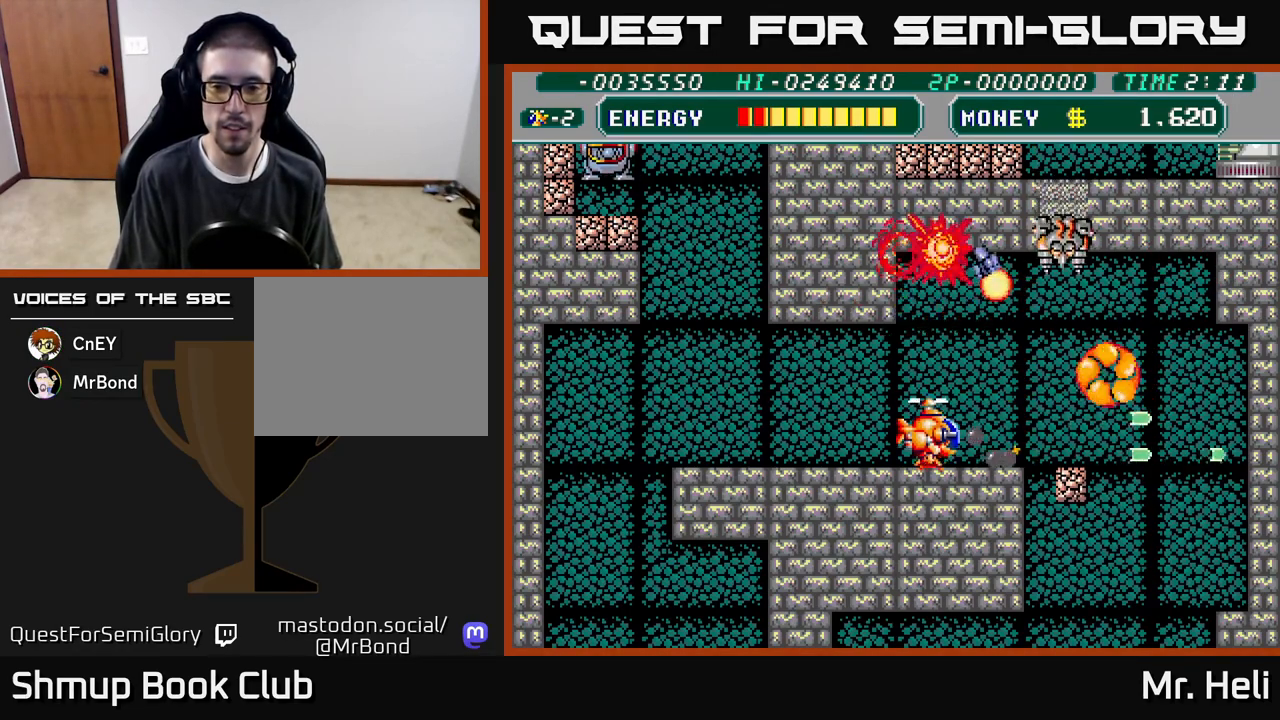
{"buttons": ["DPAD_UP", "DPAD_LEFT"], "left_stick": "center", "right_stick": "center", "events": [[17, "A", "down"], [33, "X", "down"], [133, "A", "up"], [133, "X", "up"], [150, "DPAD_RIGHT", "down"], [217, "A", "down"], [217, "X", "down"], [300, "DPAD_RIGHT", "up"], [300, "DPAD_UP", "down"], [317, "X", "up"], [333, "A", "up"], [333, "DPAD_LEFT", "down"], [400, "A", "down"], [400, "X", "down"], [467, "A", "up"], [500, "X", "up"]]}
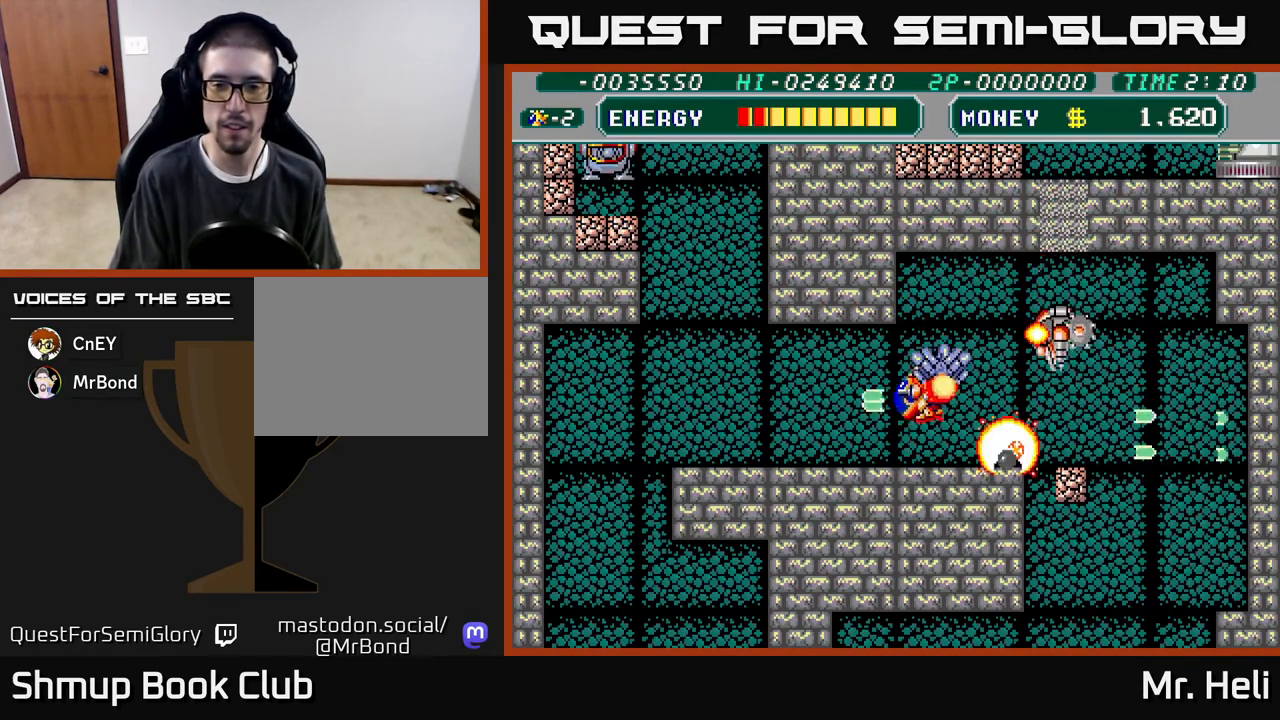
{"buttons": ["A", "X", "DPAD_LEFT"], "left_stick": "center", "right_stick": "center"}
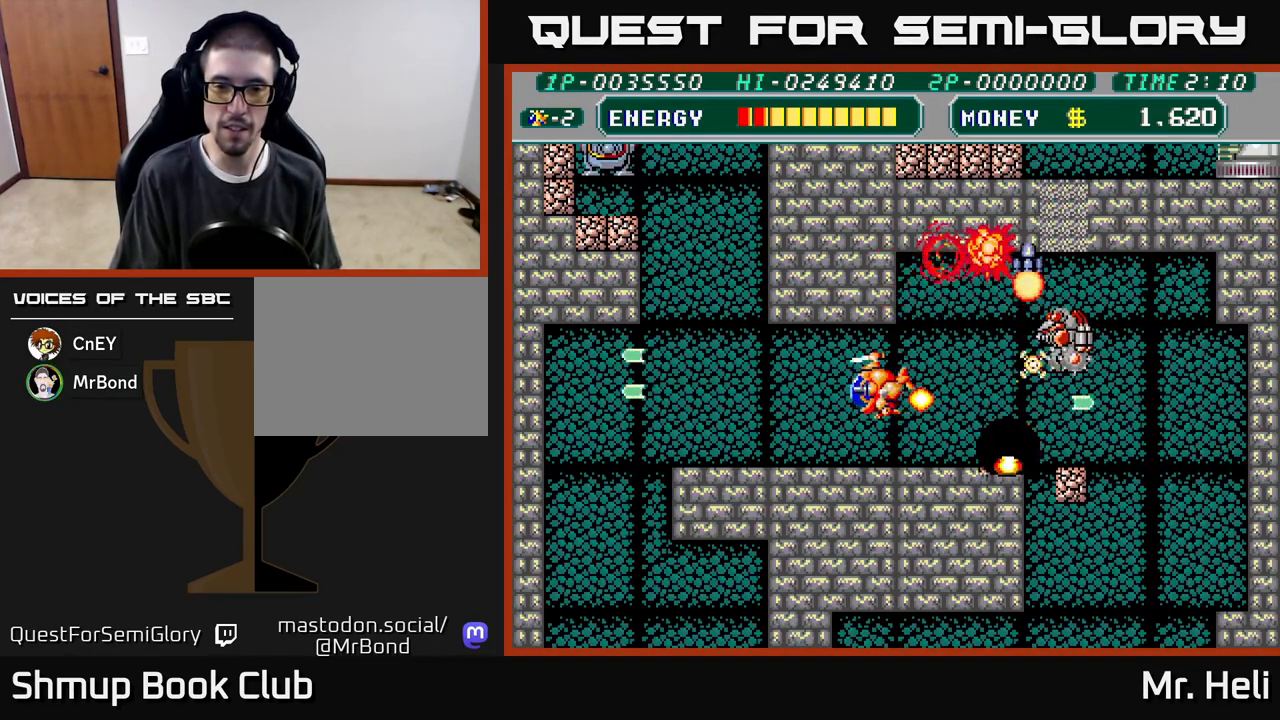
{"buttons": ["A", "X", "DPAD_DOWN", "DPAD_RIGHT"], "left_stick": "center", "right_stick": "center"}
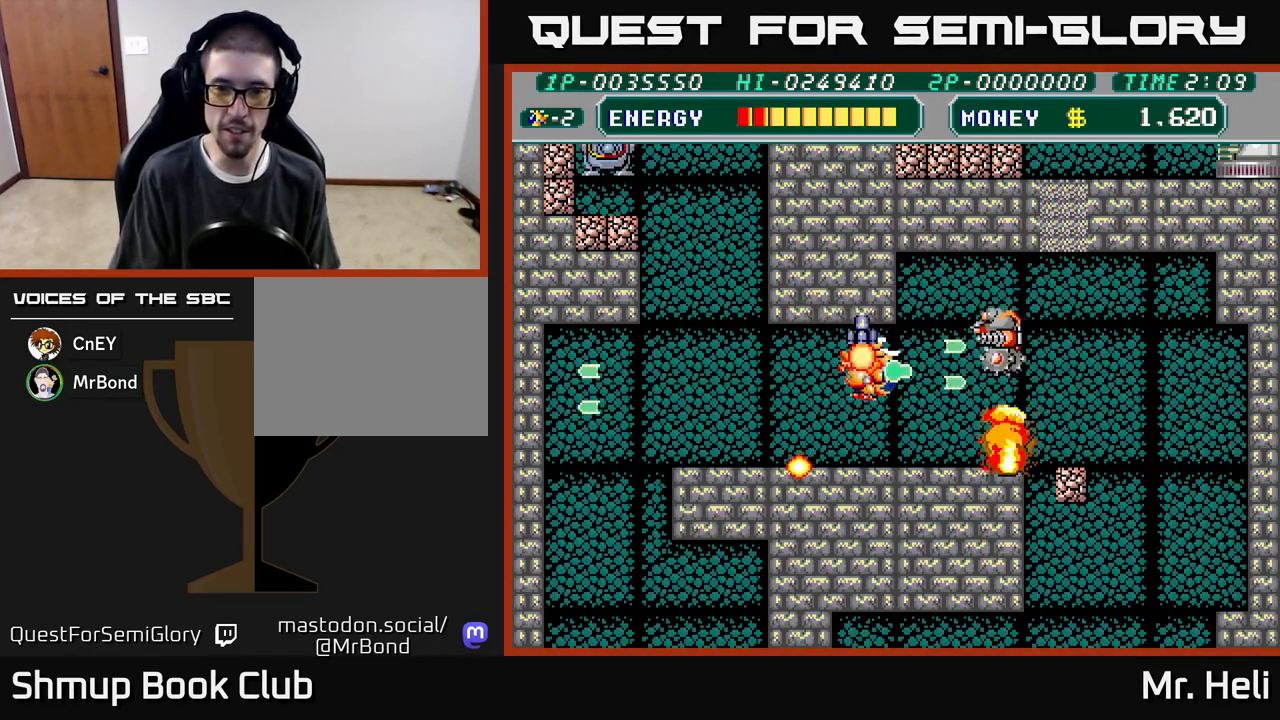
{"buttons": ["DPAD_DOWN", "DPAD_RIGHT"], "left_stick": "center", "right_stick": "center", "events": [[100, "A", "up"], [100, "X", "up"], [167, "A", "down"], [167, "X", "down"], [200, "DPAD_RIGHT", "up"], [300, "A", "up"], [300, "X", "up"], [317, "DPAD_RIGHT", "down"], [367, "X", "down"], [383, "A", "down"], [467, "A", "up"], [483, "X", "up"]]}
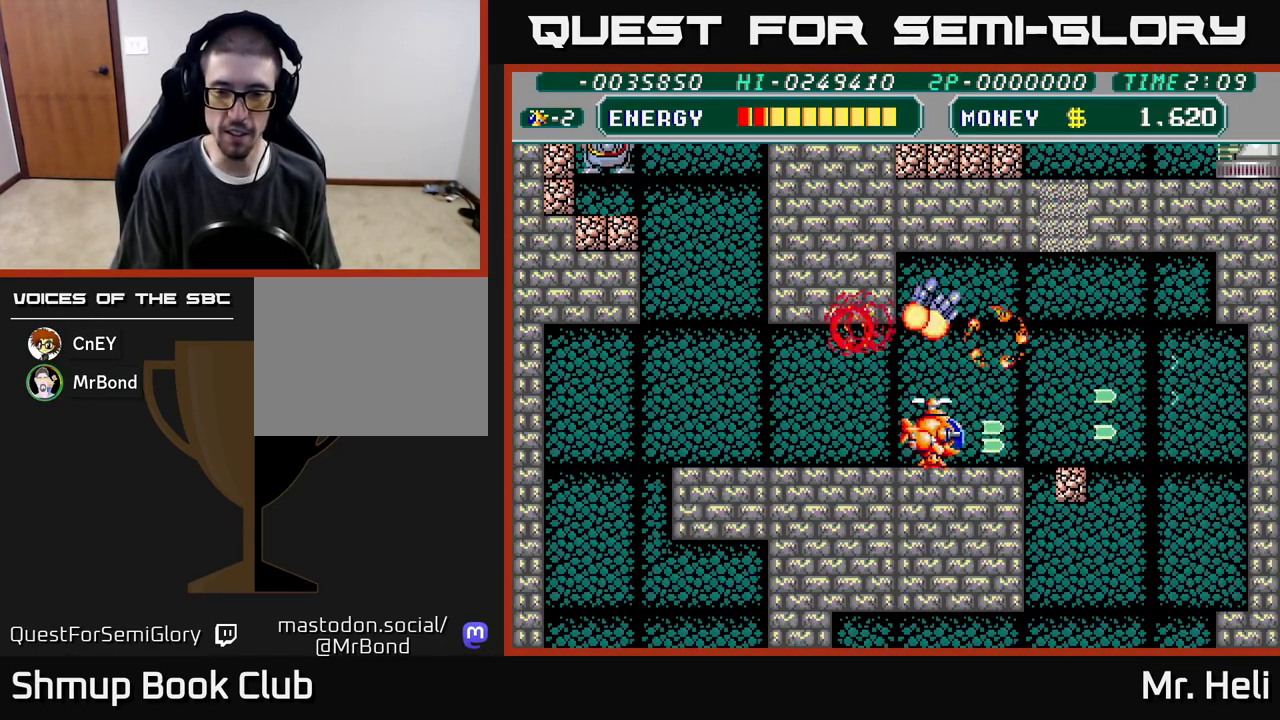
{"buttons": ["DPAD_RIGHT"], "left_stick": "center", "right_stick": "center", "events": [[17, "DPAD_DOWN", "up"], [67, "A", "down"], [67, "X", "down"], [167, "A", "up"], [167, "X", "up"], [250, "A", "down"], [250, "X", "down"], [350, "A", "up"], [350, "X", "up"]]}
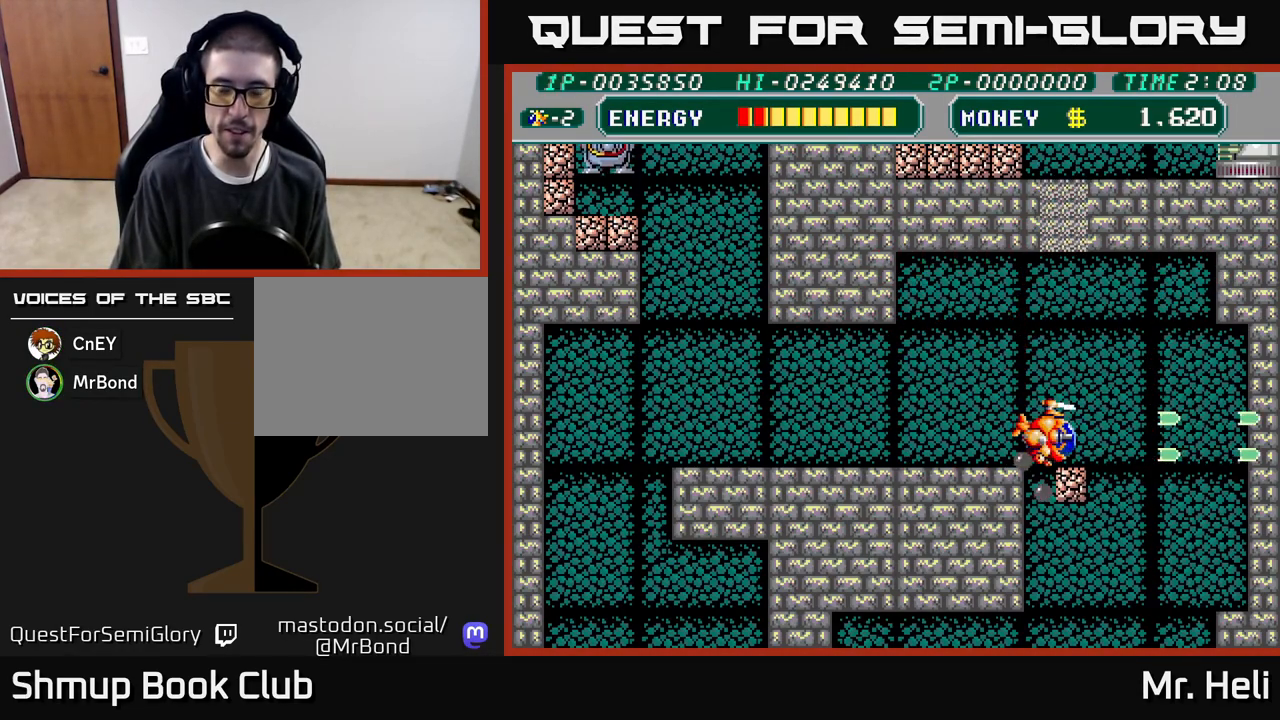
{"buttons": ["DPAD_DOWN"], "left_stick": "center", "right_stick": "center", "events": [[400, "DPAD_DOWN", "down"], [483, "DPAD_RIGHT", "up"]]}
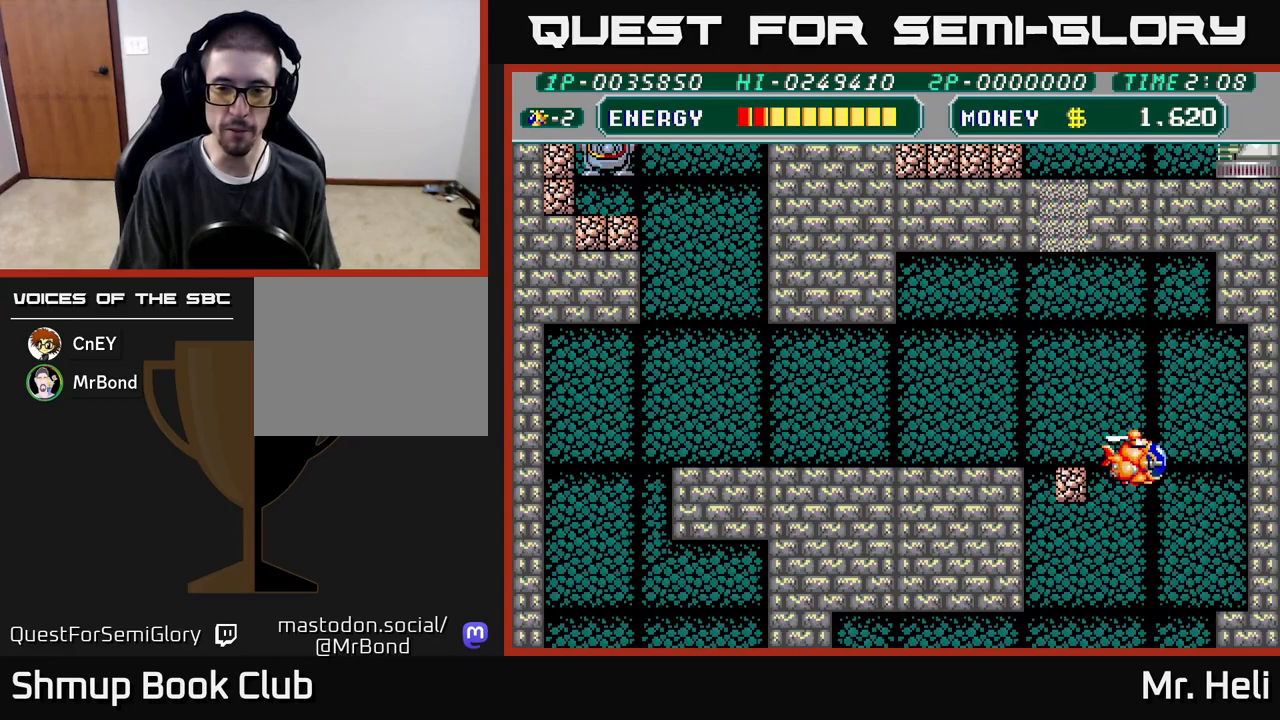
{"buttons": ["DPAD_LEFT"], "left_stick": "center", "right_stick": "center", "events": [[50, "A", "down"], [67, "DPAD_LEFT", "down"], [117, "DPAD_LEFT", "up"], [133, "DPAD_DOWN", "up"], [167, "A", "up"], [217, "A", "down"], [250, "X", "down"], [333, "A", "up"], [350, "X", "up"], [417, "DPAD_LEFT", "down"], [417, "X", "down"], [500, "X", "up"]]}
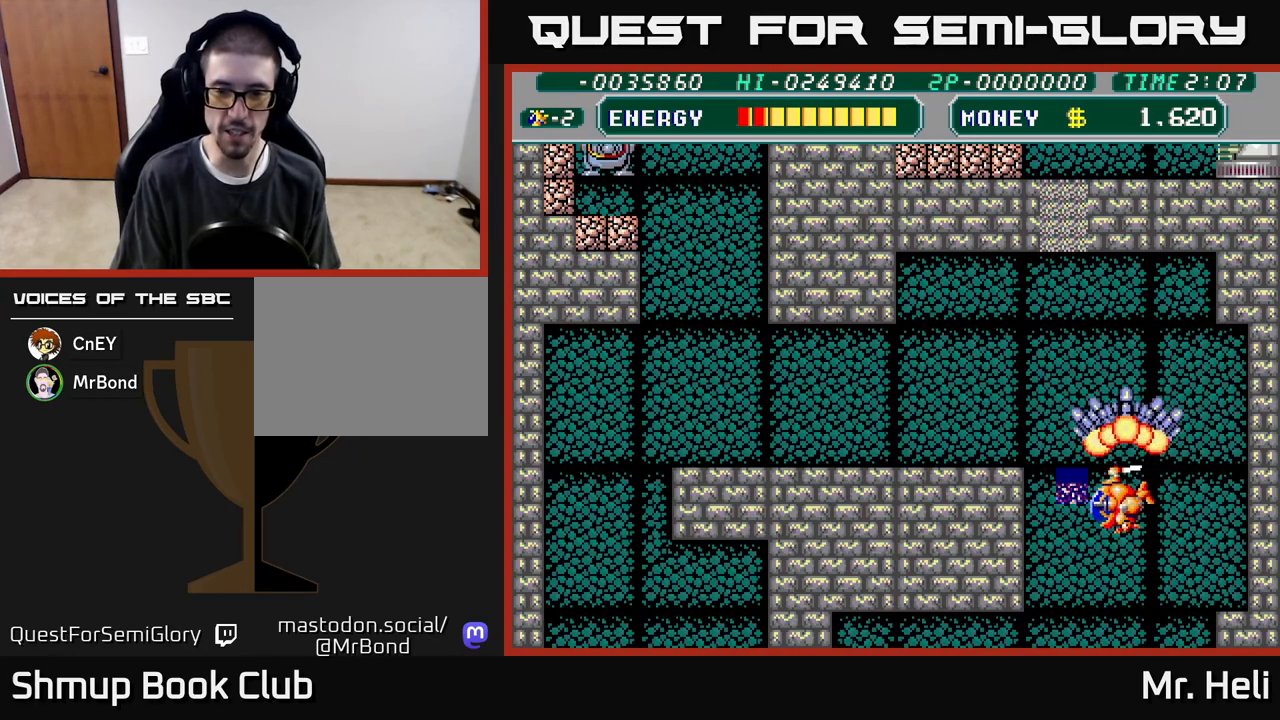
{"buttons": ["X", "DPAD_LEFT"], "left_stick": "center", "right_stick": "center", "events": [[17, "DPAD_UP", "down"], [50, "DPAD_LEFT", "up"], [133, "X", "down"], [183, "A", "down"], [183, "DPAD_LEFT", "down"], [250, "A", "up"], [300, "X", "up"], [367, "X", "down"], [433, "A", "down"], [467, "DPAD_UP", "up"], [483, "A", "up"]]}
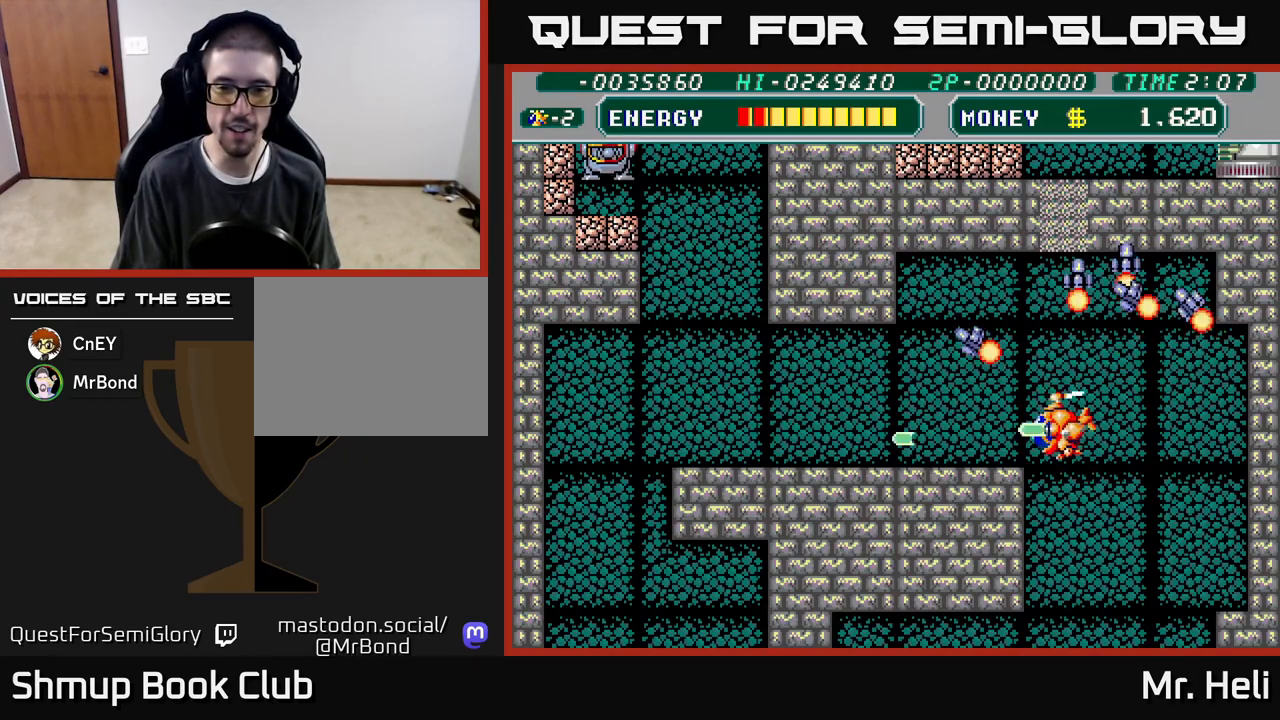
{"buttons": ["DPAD_LEFT"], "left_stick": "center", "right_stick": "center", "events": [[17, "X", "up"], [167, "A", "down"], [167, "X", "down"], [267, "X", "up"], [317, "DPAD_DOWN", "down"], [350, "A", "up"], [400, "A", "down"], [400, "X", "down"], [450, "DPAD_DOWN", "up"], [500, "A", "up"], [500, "X", "up"]]}
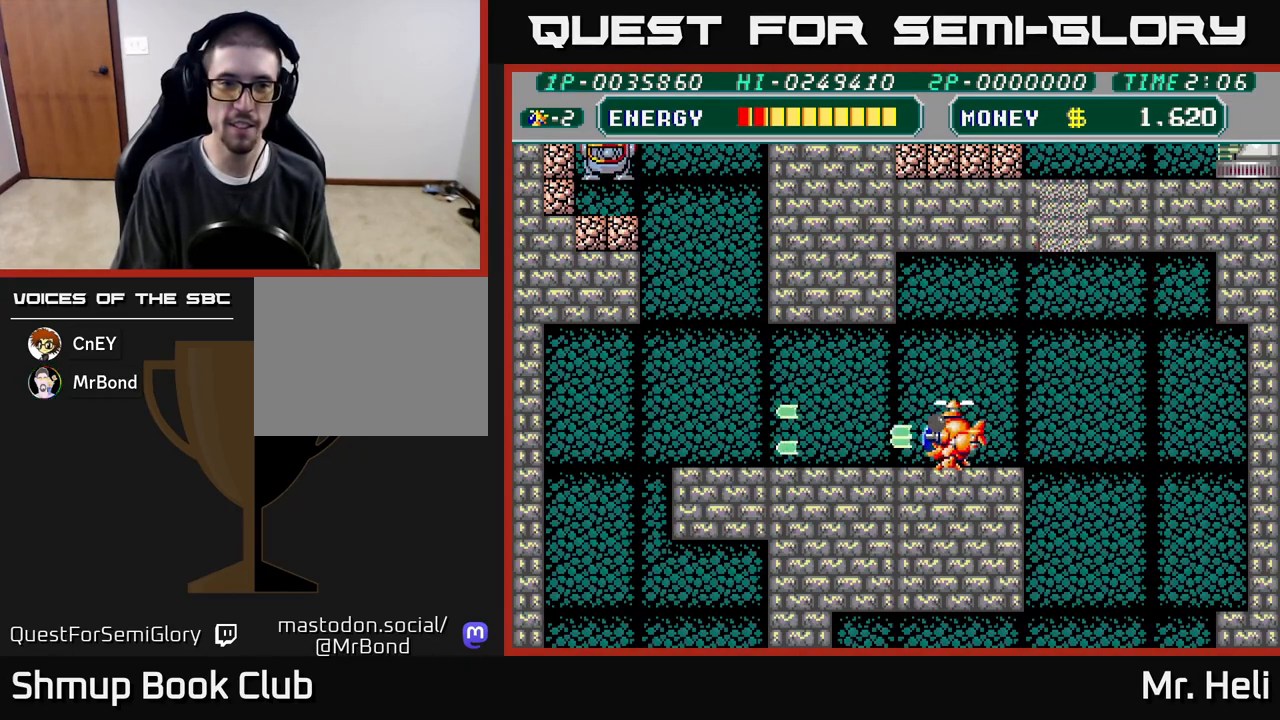
{"buttons": ["DPAD_LEFT"], "left_stick": "center", "right_stick": "center", "events": [[83, "X", "down"], [100, "A", "down"], [167, "X", "up"], [183, "A", "up"], [283, "A", "down"], [283, "X", "down"], [367, "X", "up"], [417, "A", "up"]]}
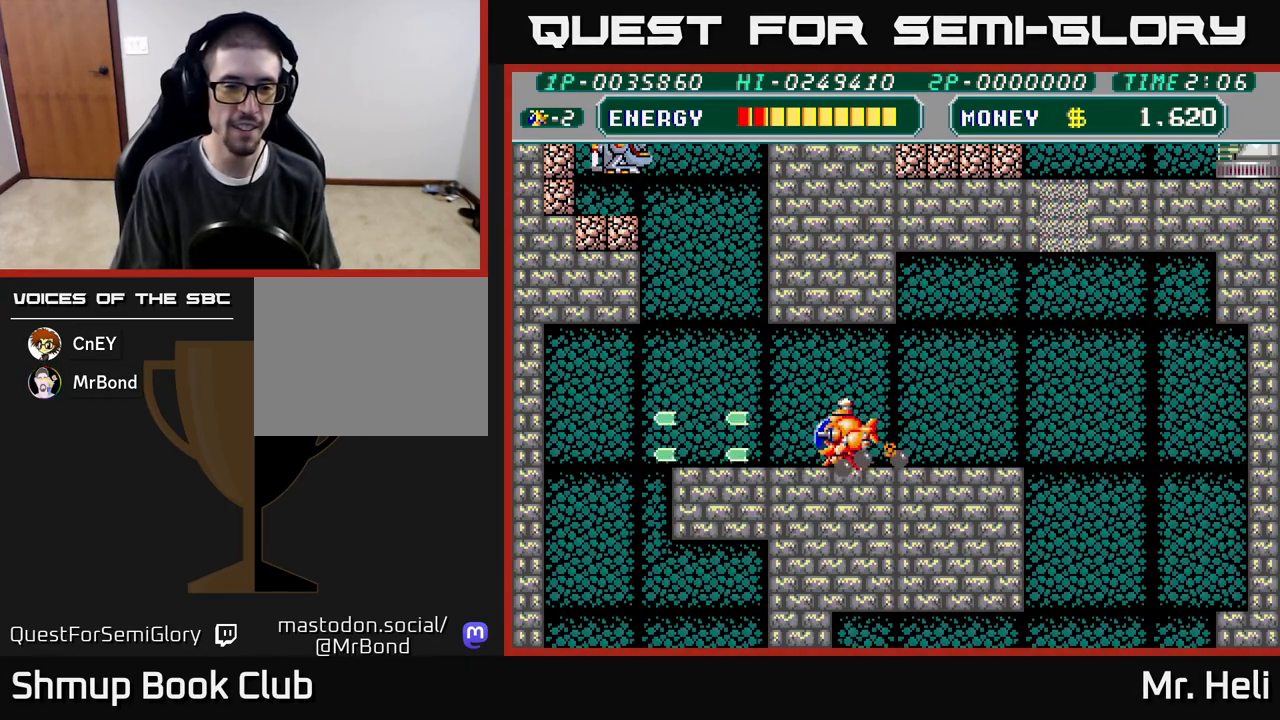
{"buttons": ["DPAD_UP", "DPAD_LEFT"], "left_stick": "center", "right_stick": "center", "events": [[17, "A", "down"], [17, "X", "down"], [117, "X", "up"], [150, "A", "up"], [250, "DPAD_UP", "down"], [383, "A", "down"], [383, "X", "down"], [483, "A", "up"], [500, "X", "up"]]}
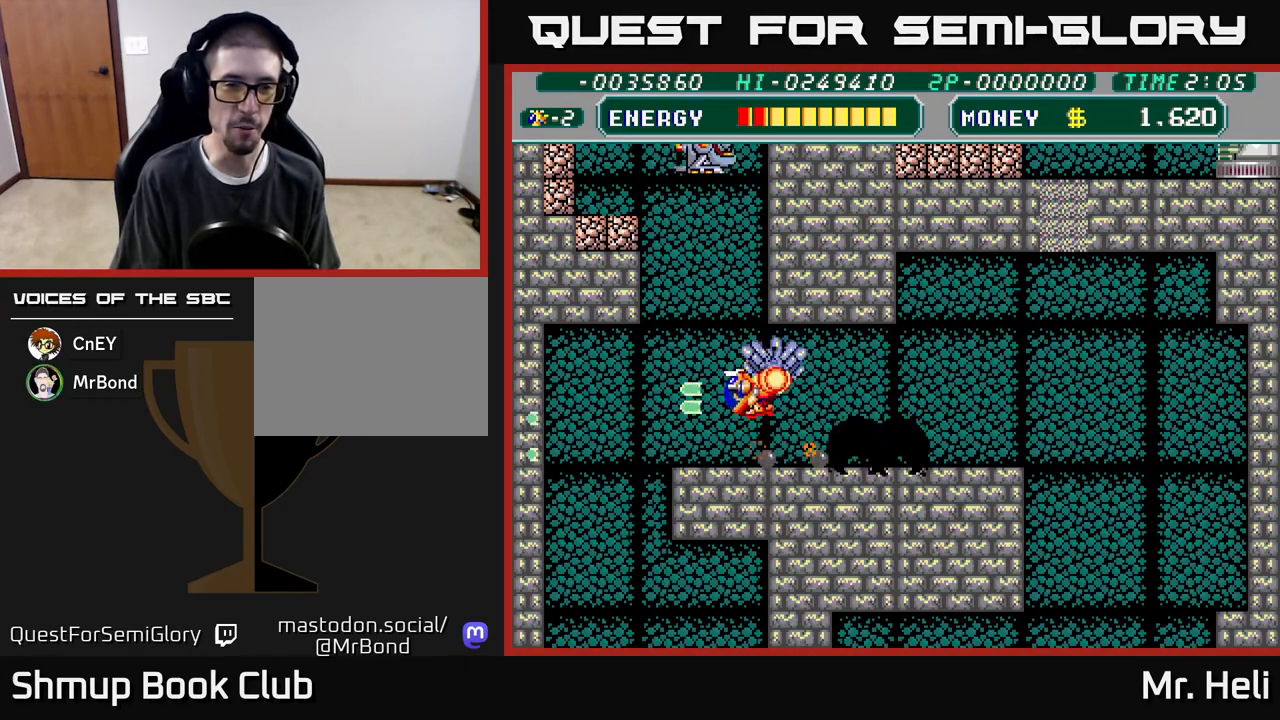
{"buttons": ["A", "X", "DPAD_DOWN"], "left_stick": "center", "right_stick": "center", "events": [[100, "X", "down"], [133, "X", "up"], [183, "DPAD_LEFT", "up"], [233, "X", "down"], [267, "A", "down"], [283, "DPAD_UP", "up"], [333, "X", "up"], [350, "DPAD_DOWN", "down"], [433, "X", "down"]]}